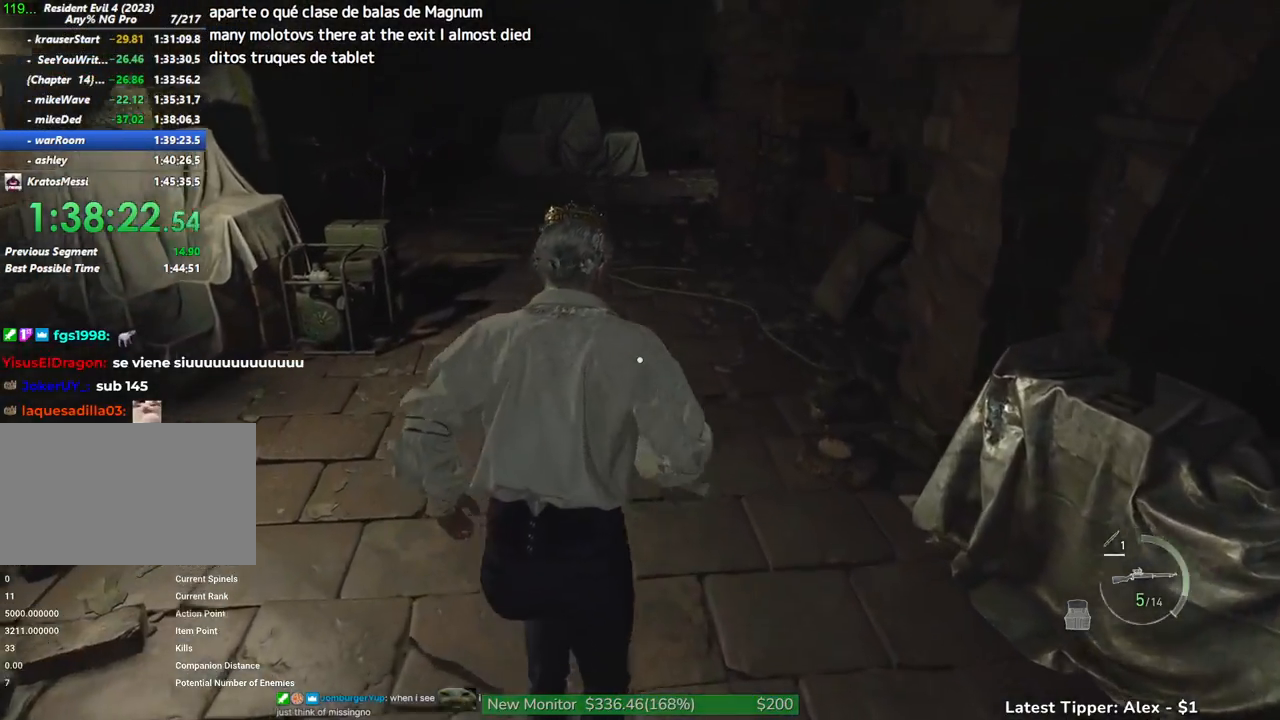
Gameplay with keyboard and mouse; each line is a JSON object with the keys and mouse buttons held at the frame after it. "events" lists presses ("down") and releases ("up") of "1", "2", "3", "4", "5", "a", "alt", "c", "caps_lock", "ctrl", "d", "e", "f", "g", "q", "r", "s", "shift", "space", "t", "tab", "v", "w", "x", "z" and "mouse_wheel" between this image and that frame as [ms after this image, input, new state], when the widget could be followed in between. "mouse_wheel" = the "wheel" button of the "mouse" list. No other keys are recorded. "wheel" means that the mouse wheel is clicked or scrolled. Not read: mouse_move.
{"keys": ["shift", "w"], "mouse": [], "events": []}
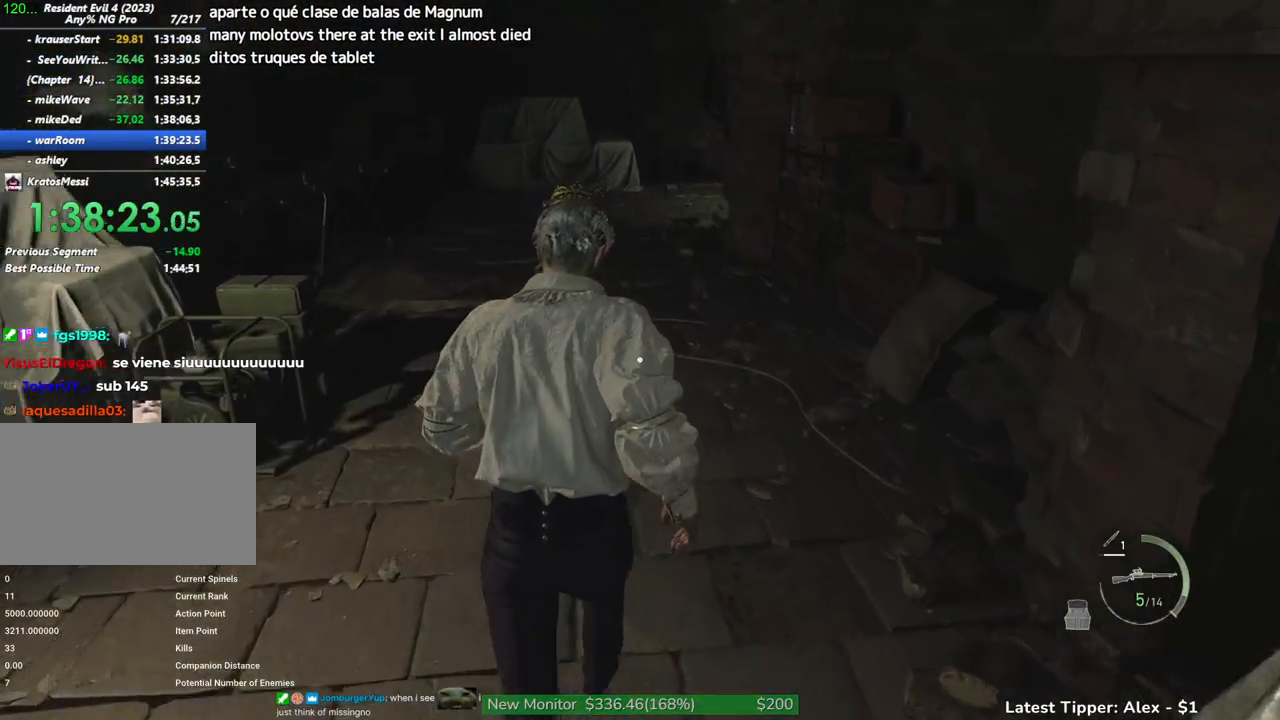
{"keys": ["shift", "w"], "mouse": [], "events": []}
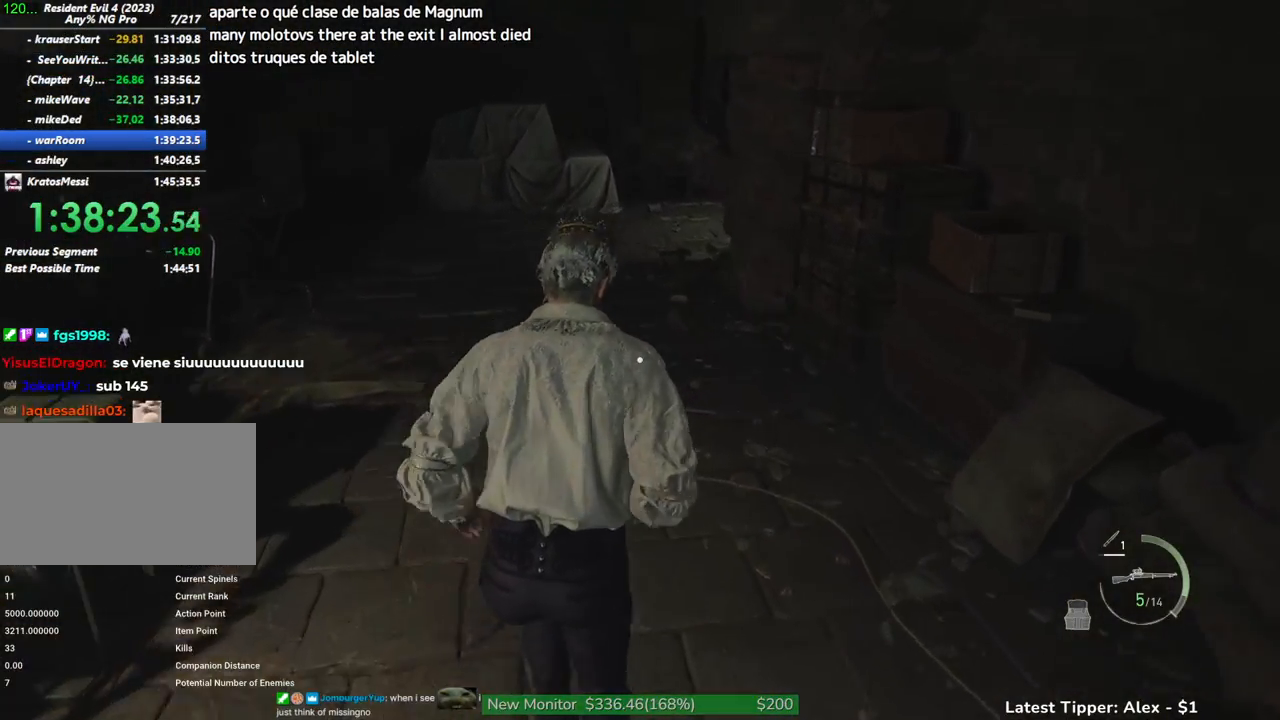
{"keys": ["shift", "w"], "mouse": [], "events": []}
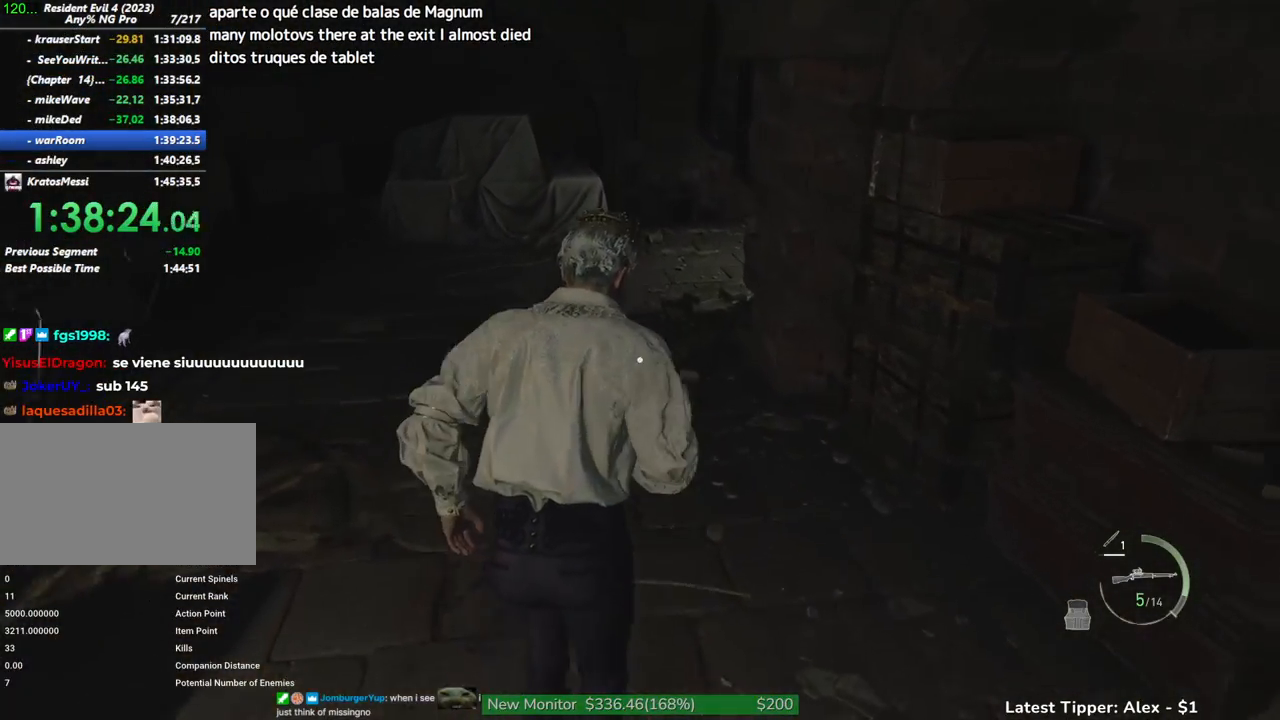
{"keys": ["shift", "w"], "mouse": [], "events": []}
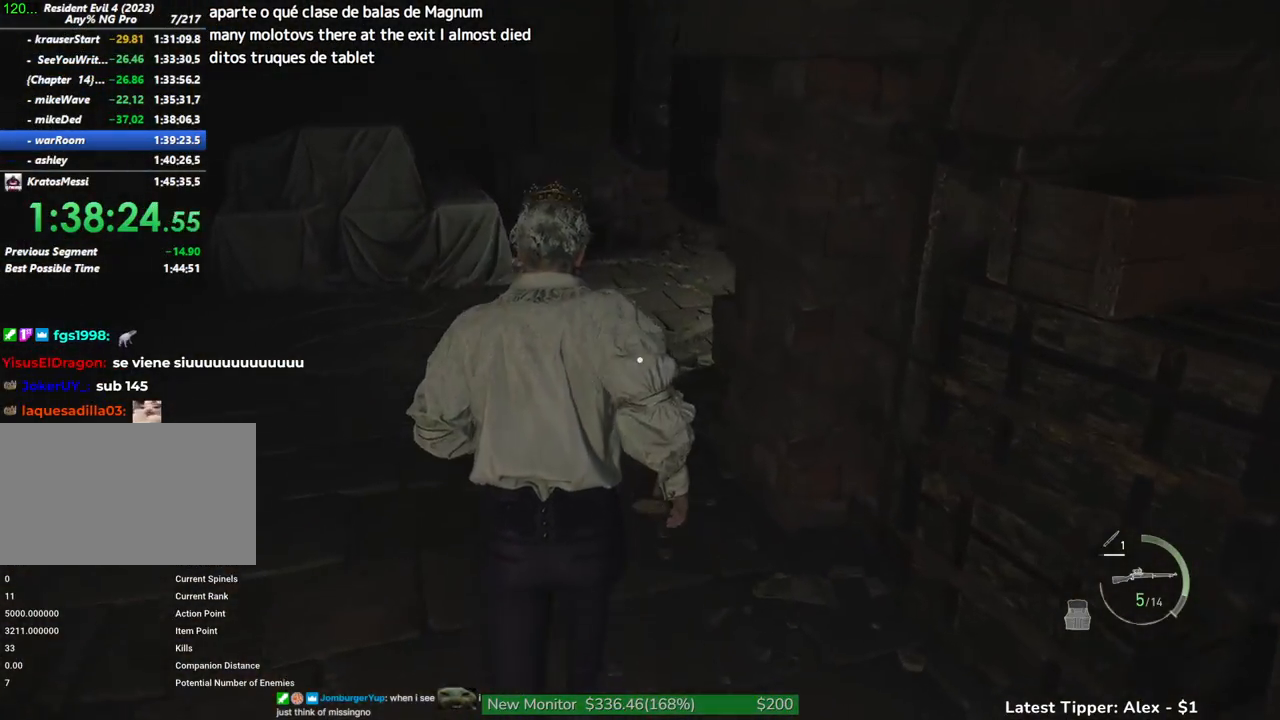
{"keys": ["shift", "w"], "mouse": [], "events": []}
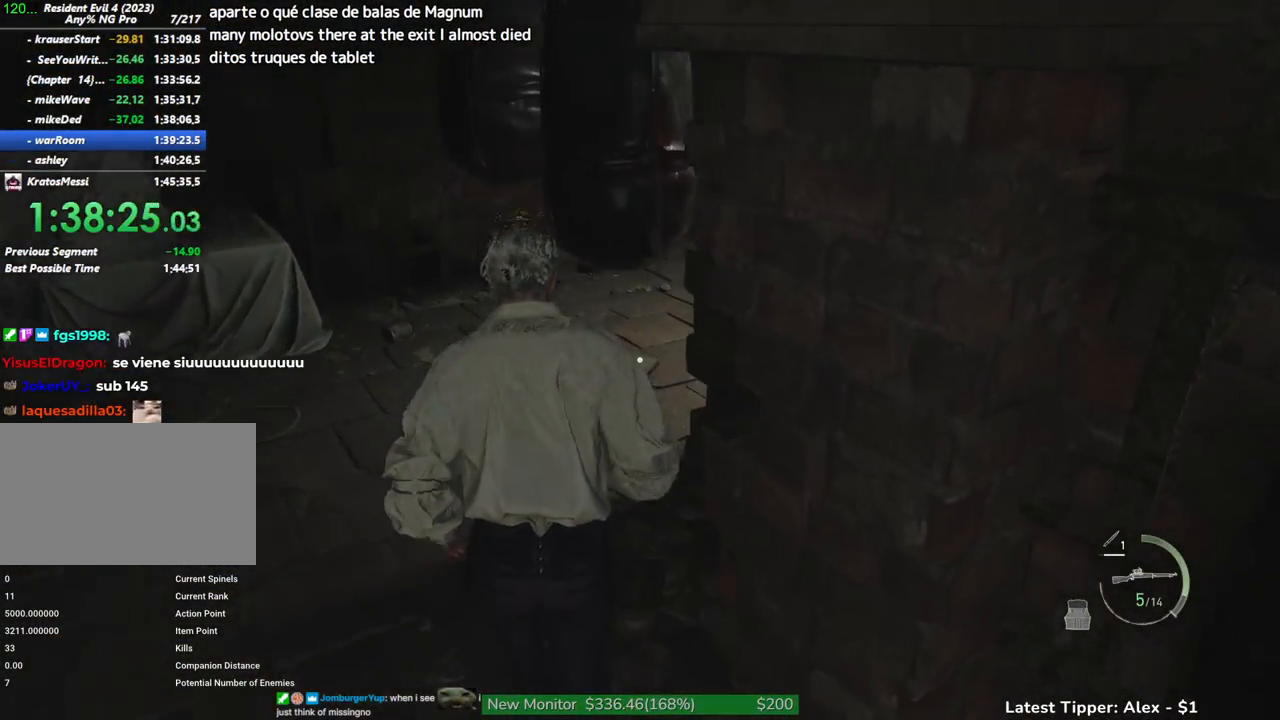
{"keys": ["shift", "w"], "mouse": [], "events": []}
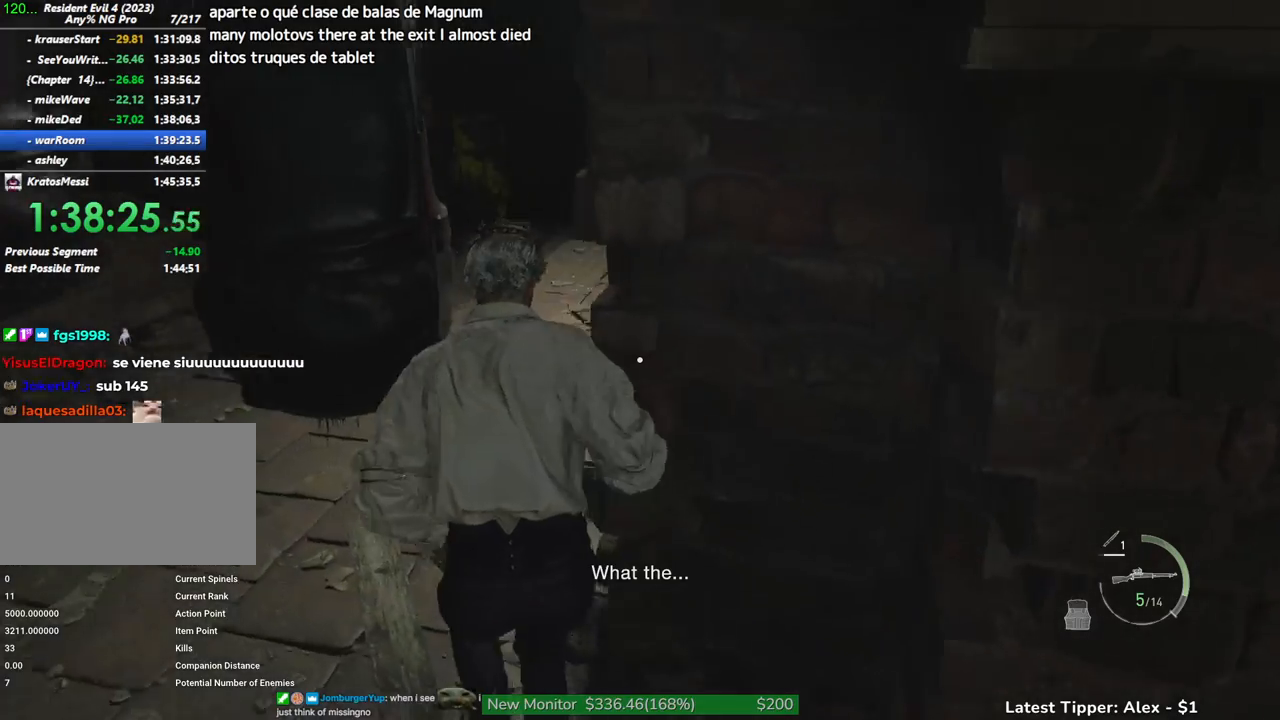
{"keys": ["shift", "w"], "mouse": [], "events": []}
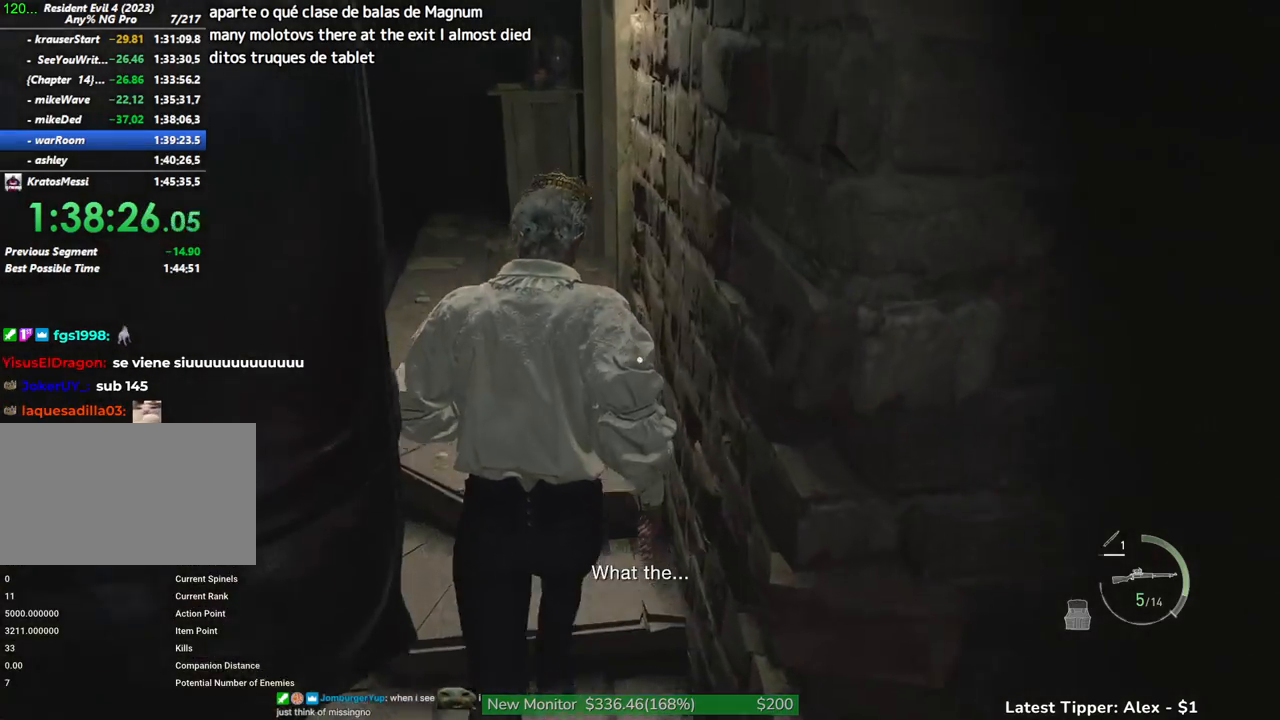
{"keys": ["shift", "w"], "mouse": [], "events": []}
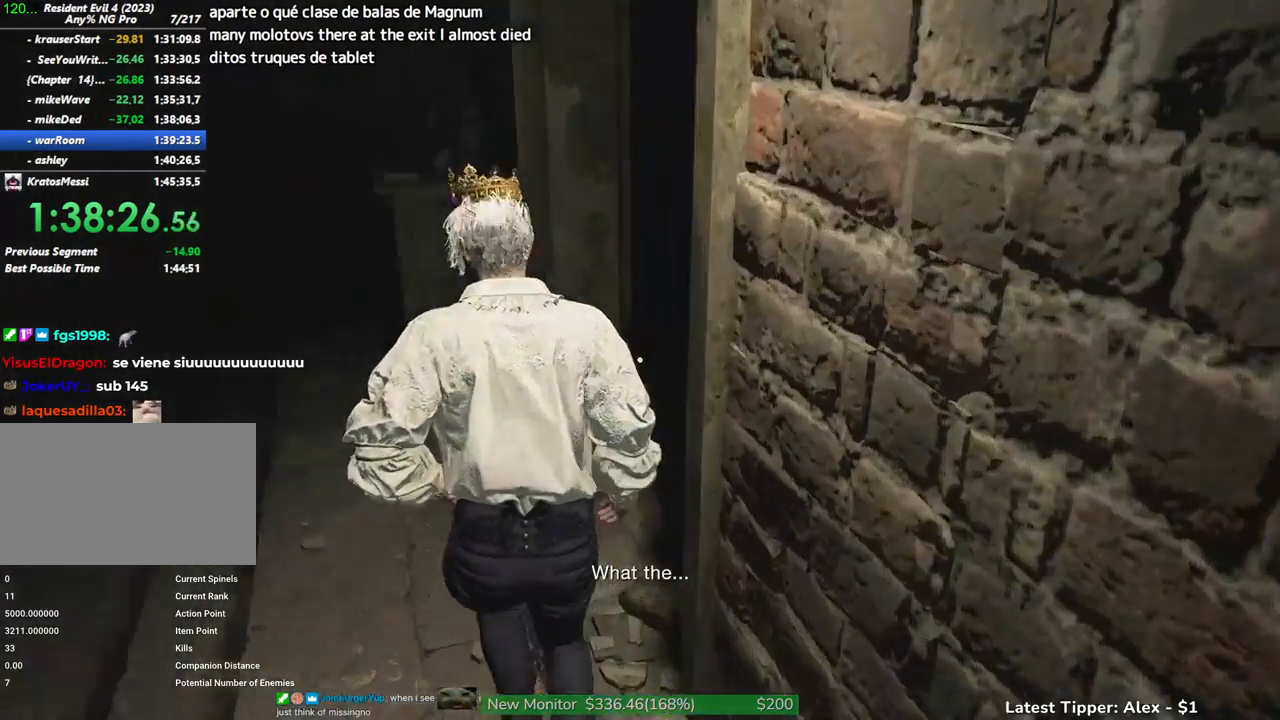
{"keys": ["shift", "w"], "mouse": [], "events": []}
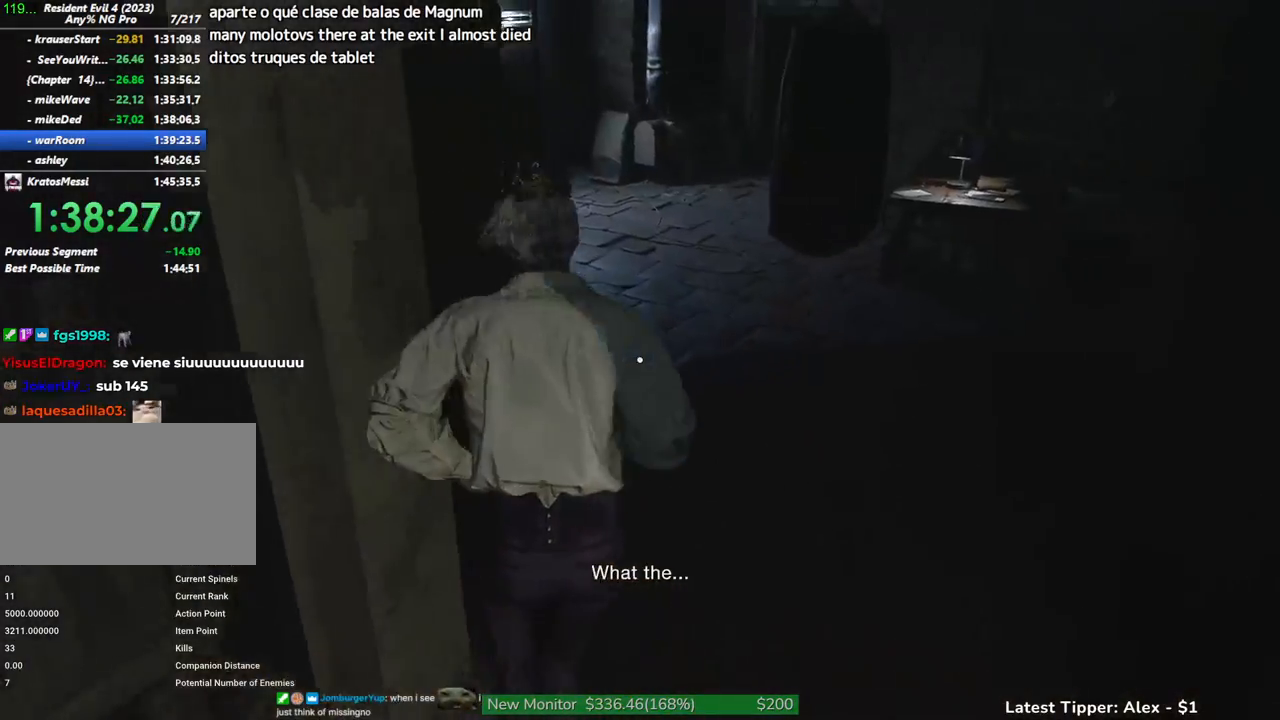
{"keys": ["shift", "w"], "mouse": [], "events": []}
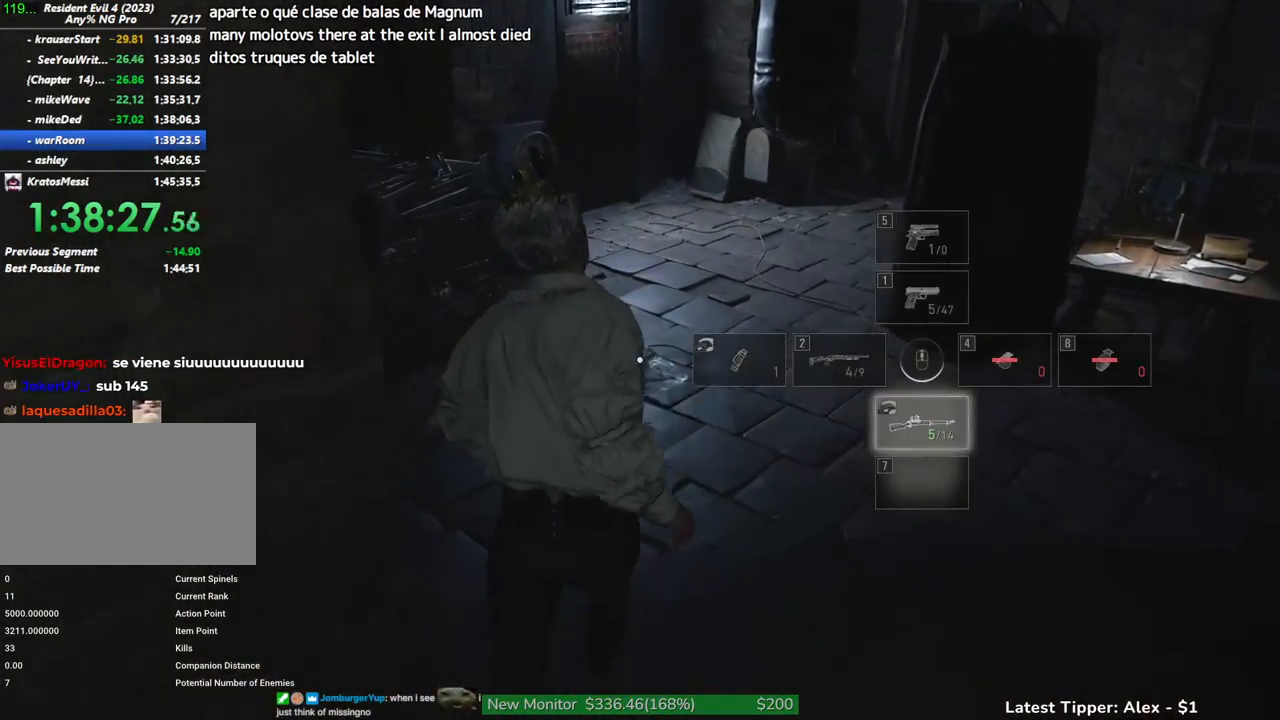
{"keys": ["w"], "mouse": [], "events": [[500, "shift", "up"]]}
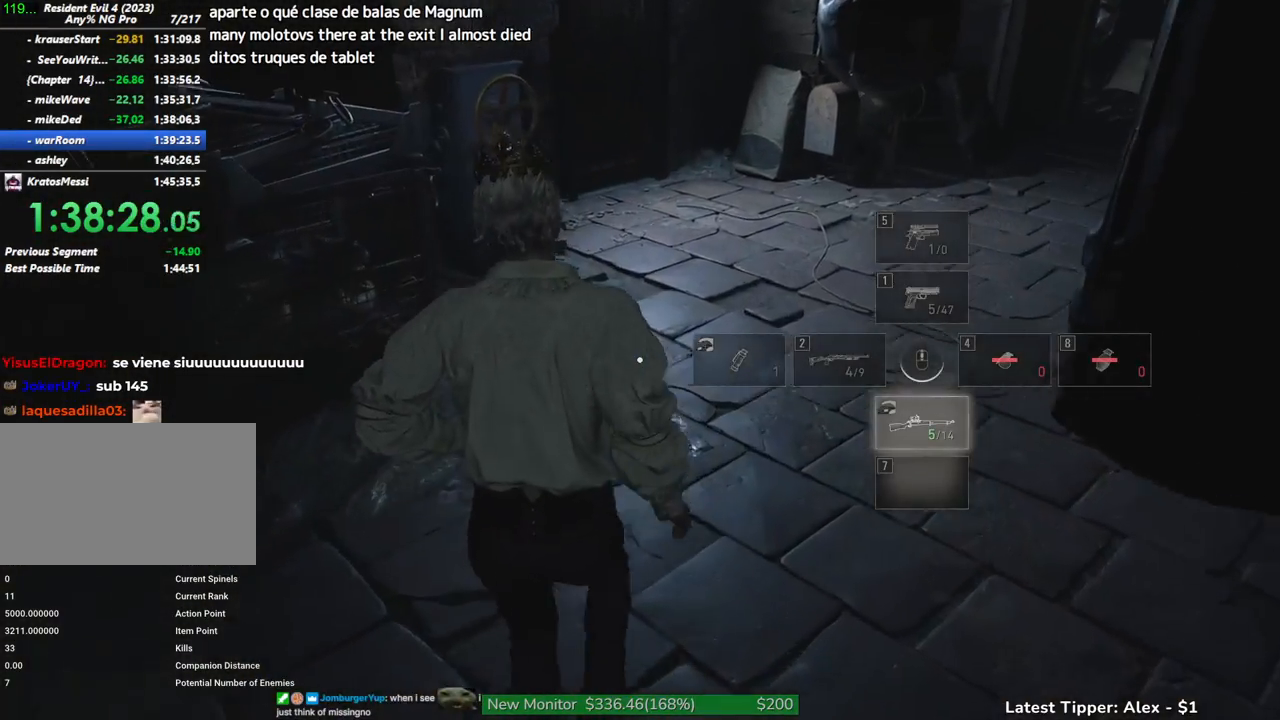
{"keys": ["w"], "mouse": [], "events": []}
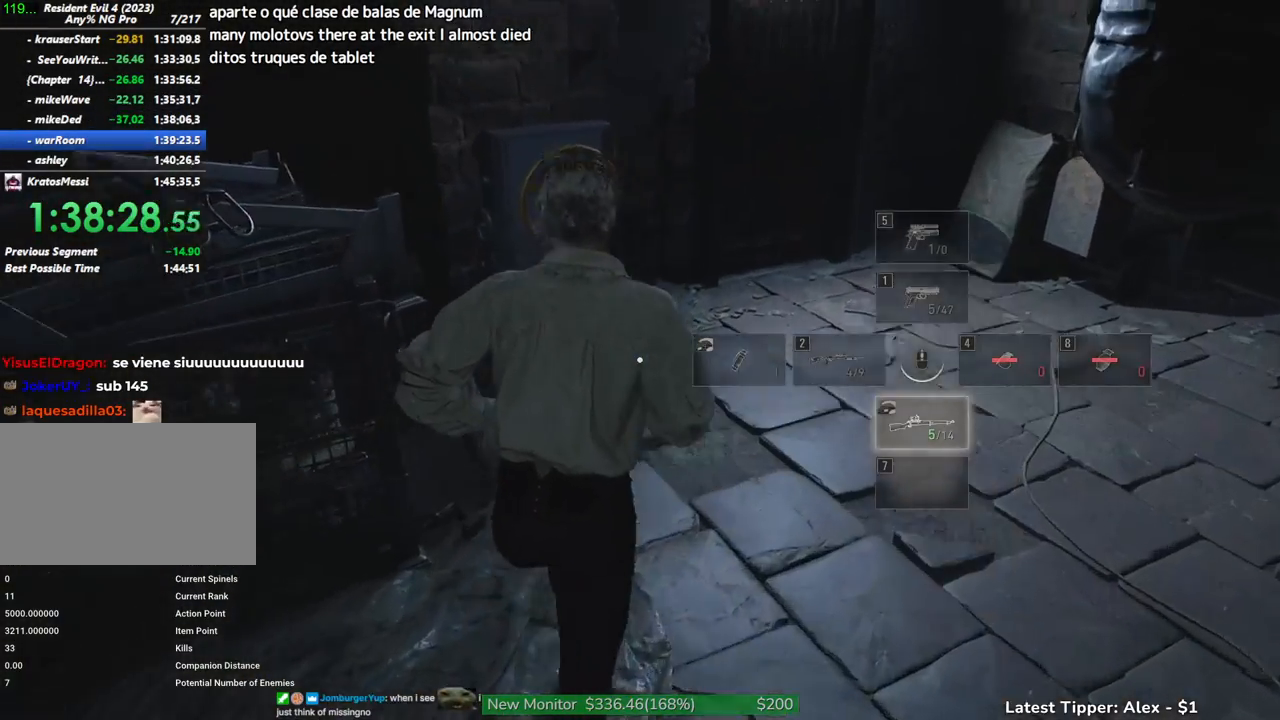
{"keys": ["g", "w"], "mouse": [], "events": [[166, "g", "down"]]}
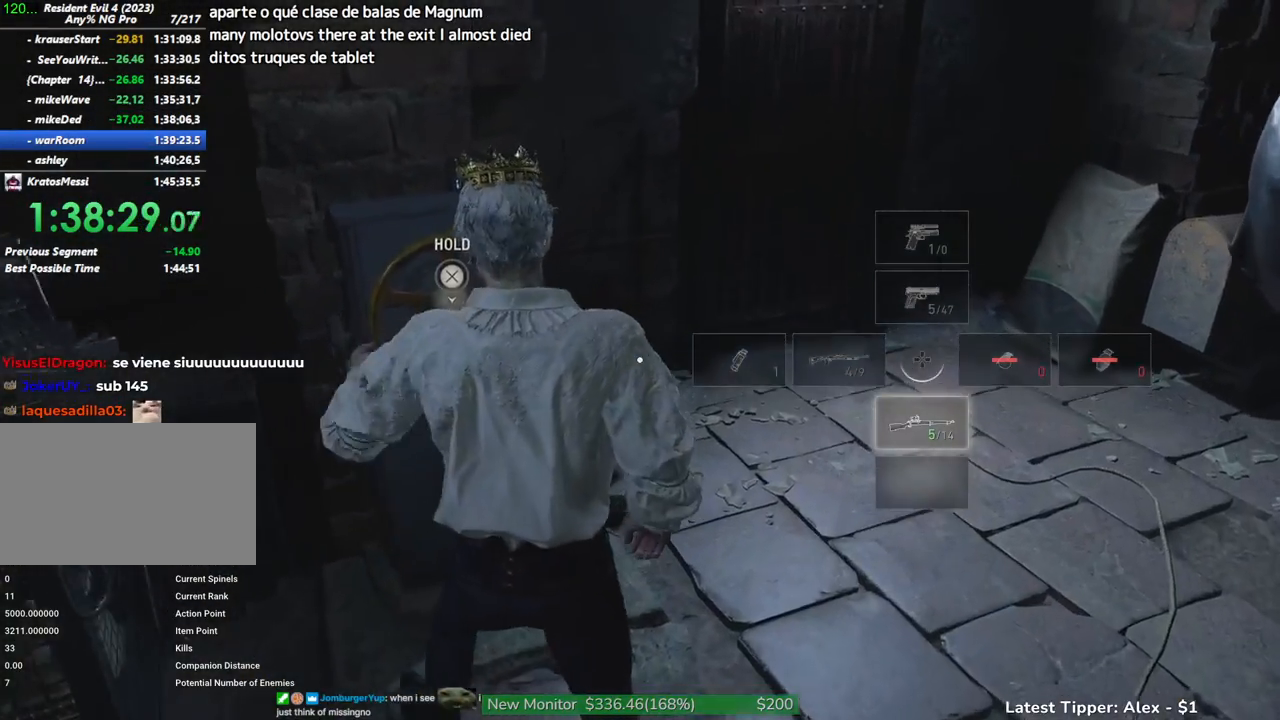
{"keys": ["g", "shift", "w"], "mouse": [], "events": [[266, "shift", "down"]]}
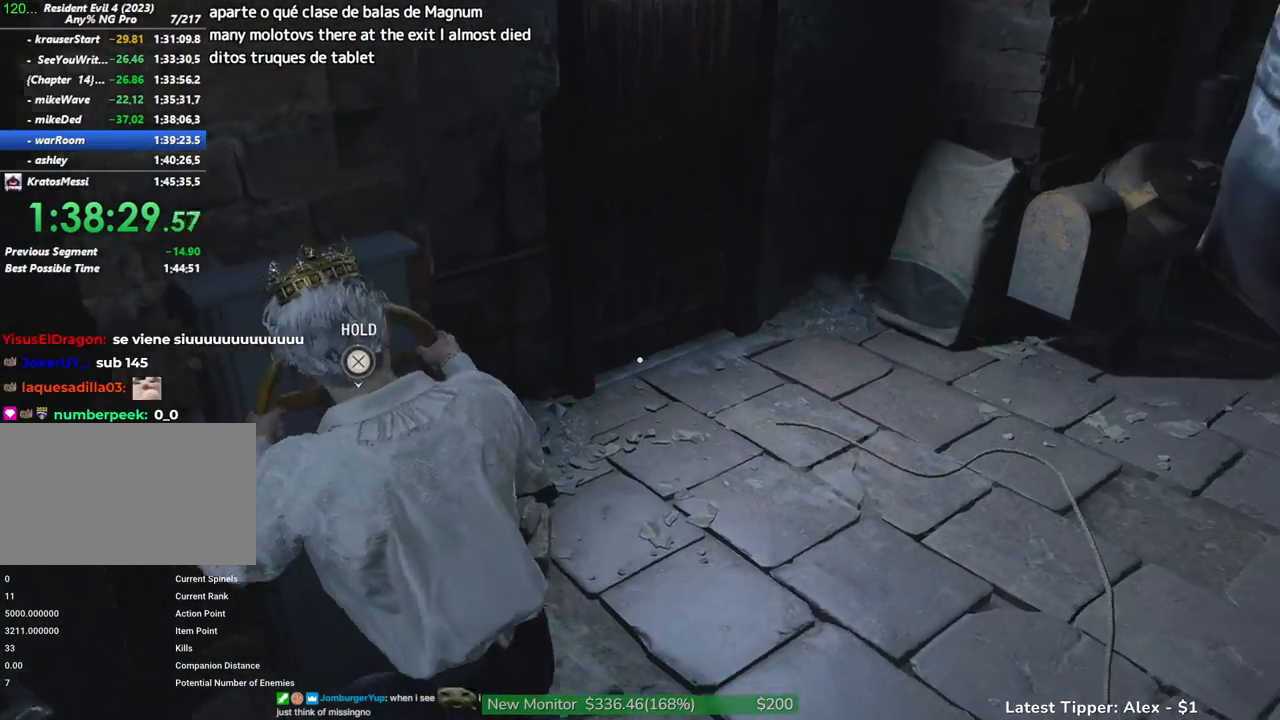
{"keys": ["g", "shift", "w"], "mouse": [], "events": []}
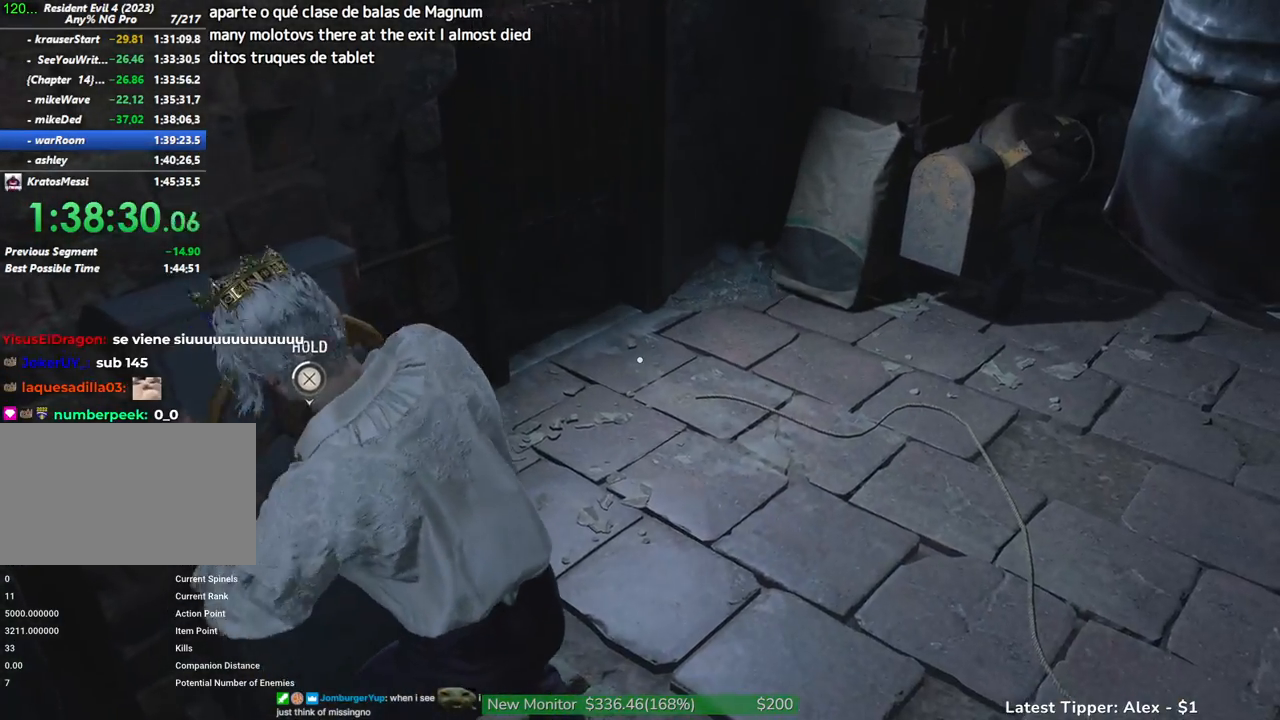
{"keys": ["g", "shift", "w"], "mouse": [], "events": []}
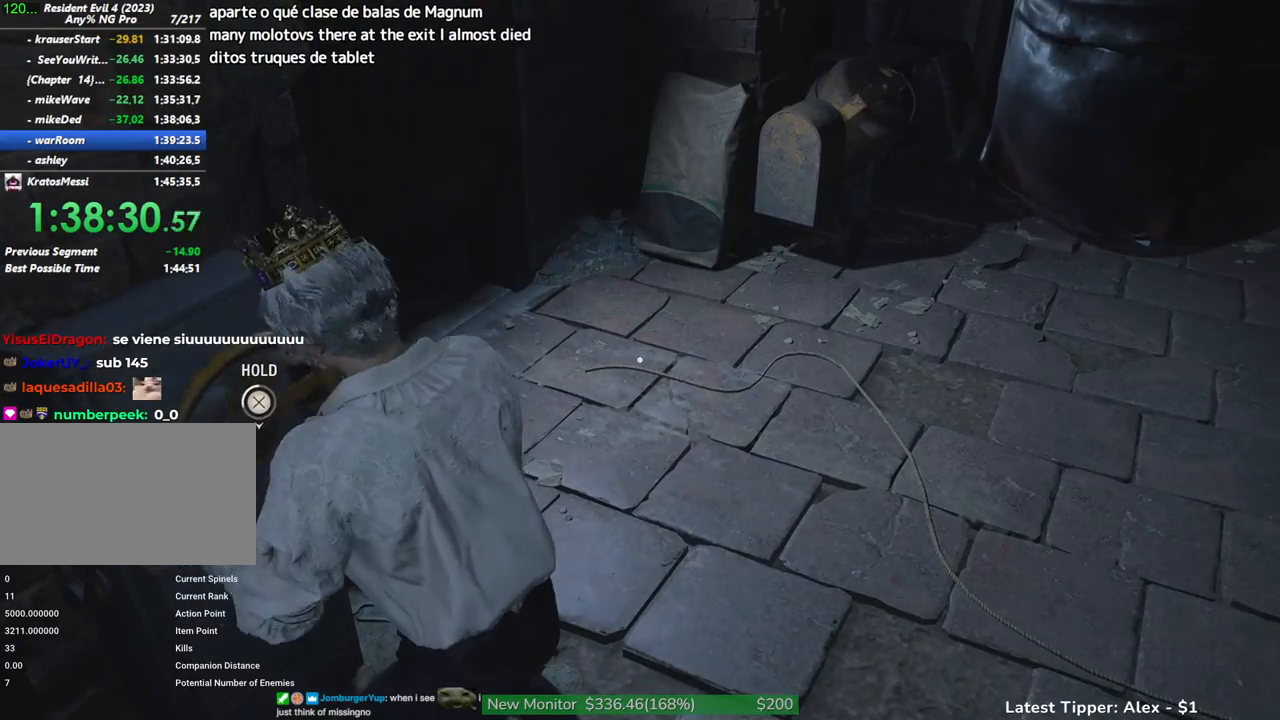
{"keys": ["shift", "w"], "mouse": [], "events": [[500, "g", "up"]]}
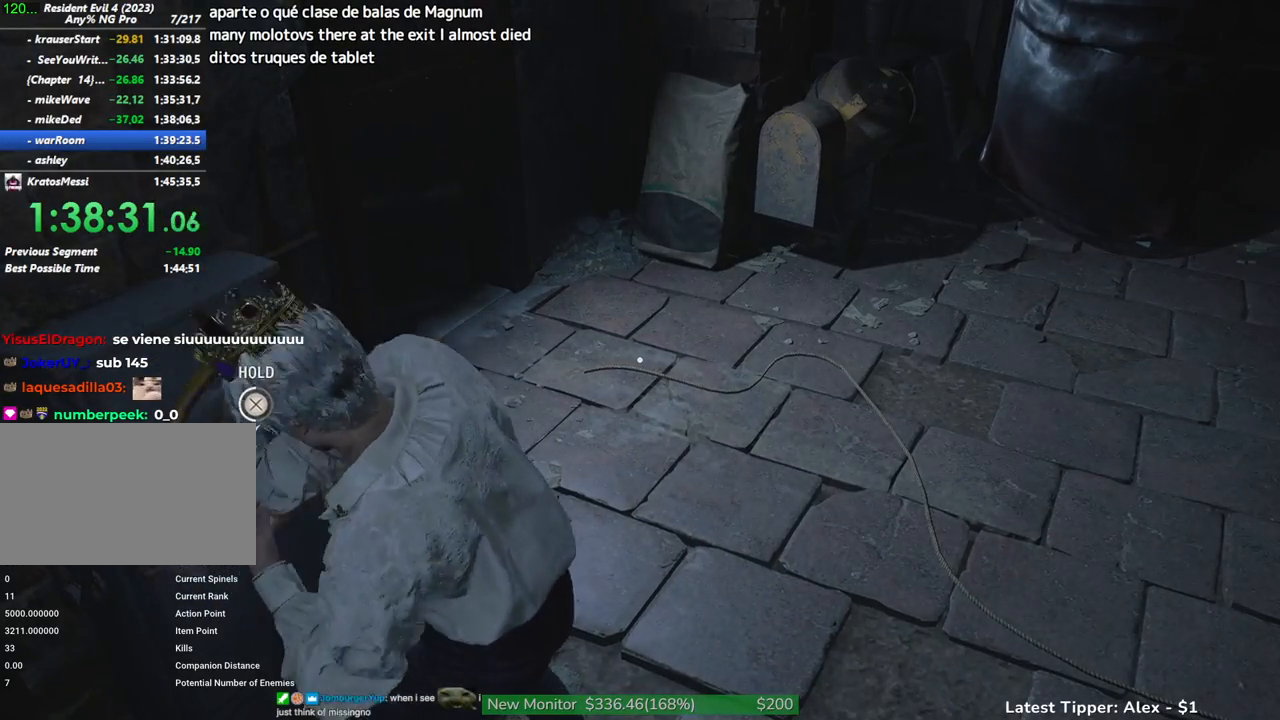
{"keys": ["shift", "w"], "mouse": [], "events": []}
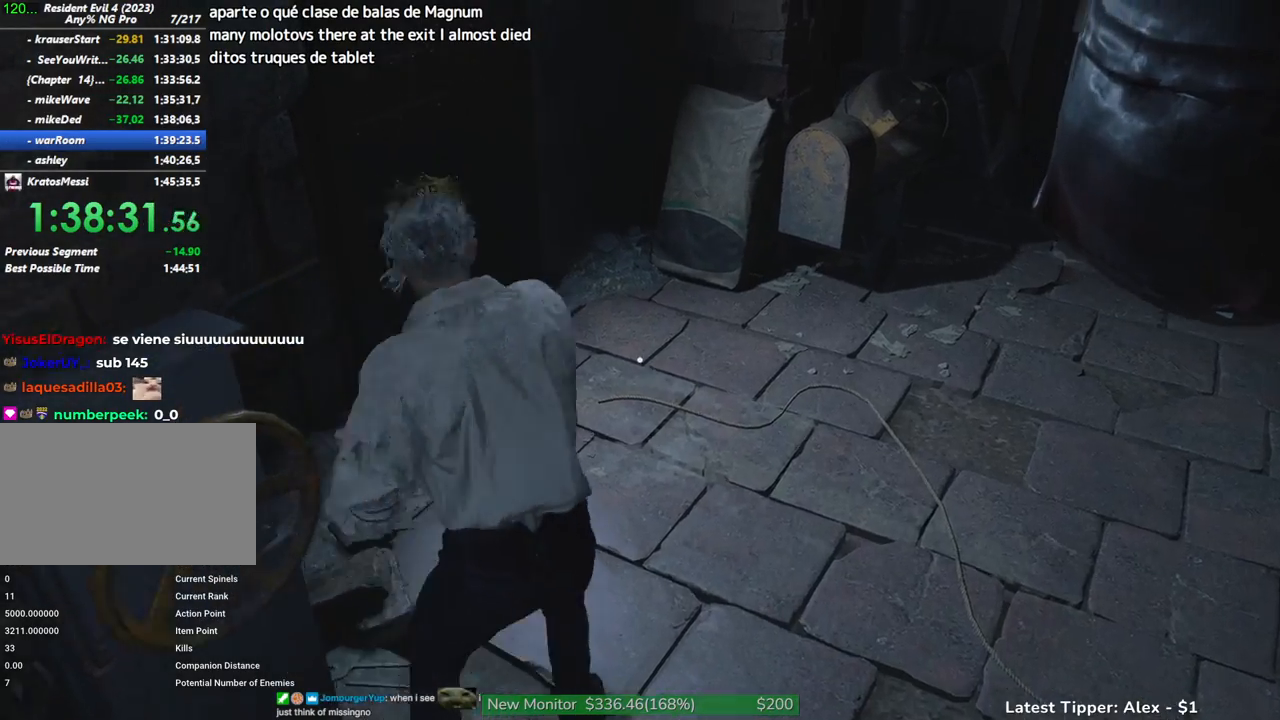
{"keys": ["shift", "w"], "mouse": [], "events": []}
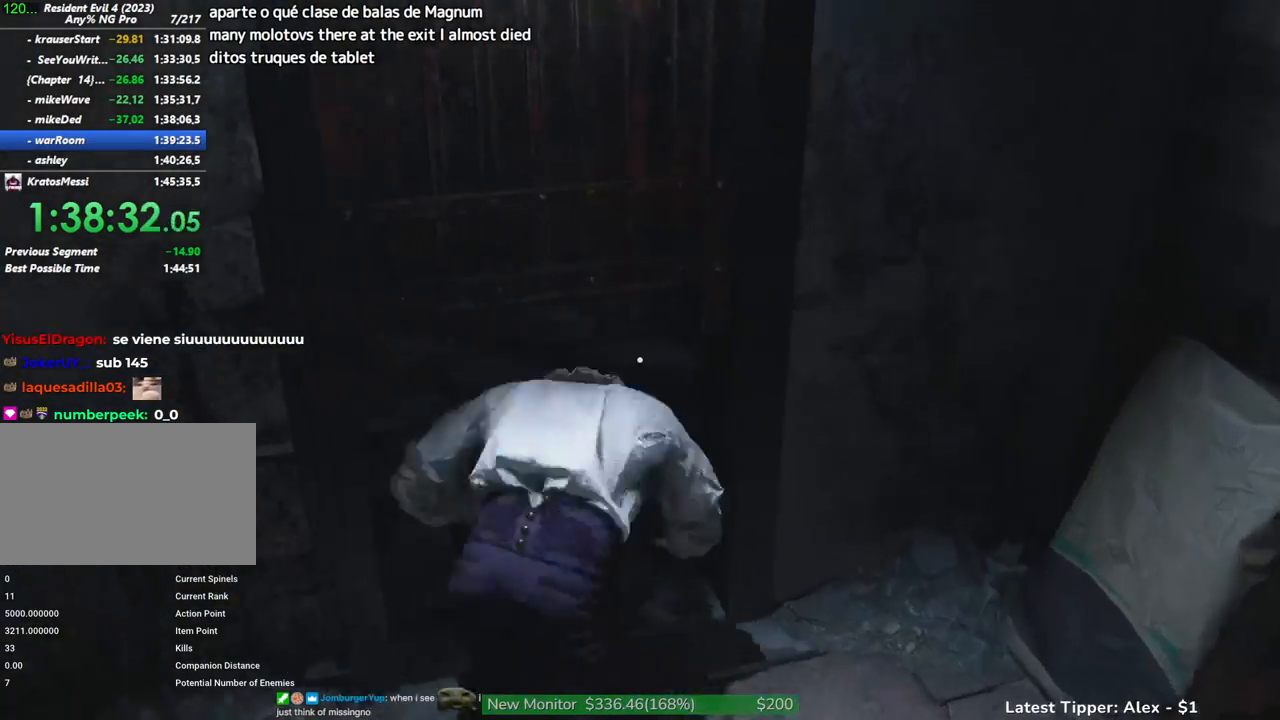
{"keys": ["shift", "w"], "mouse": [], "events": [[133, "1", "down"], [183, "1", "up"]]}
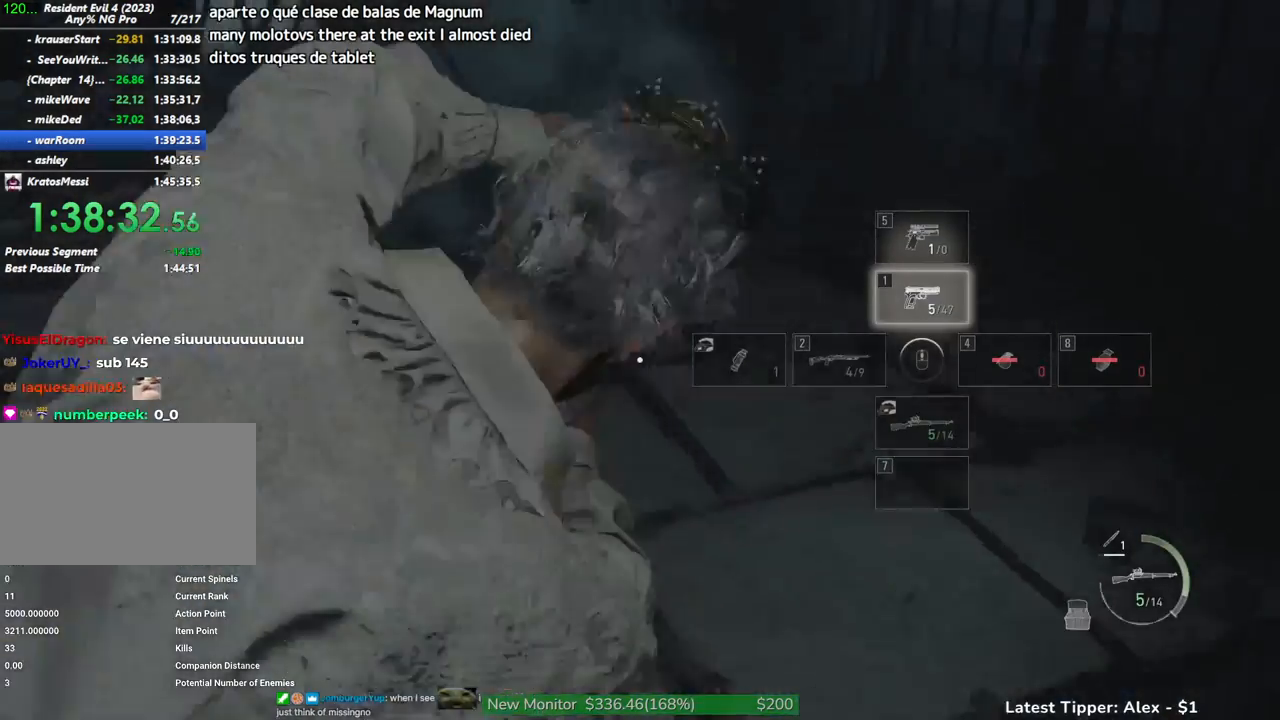
{"keys": ["shift", "w"], "mouse": [], "events": []}
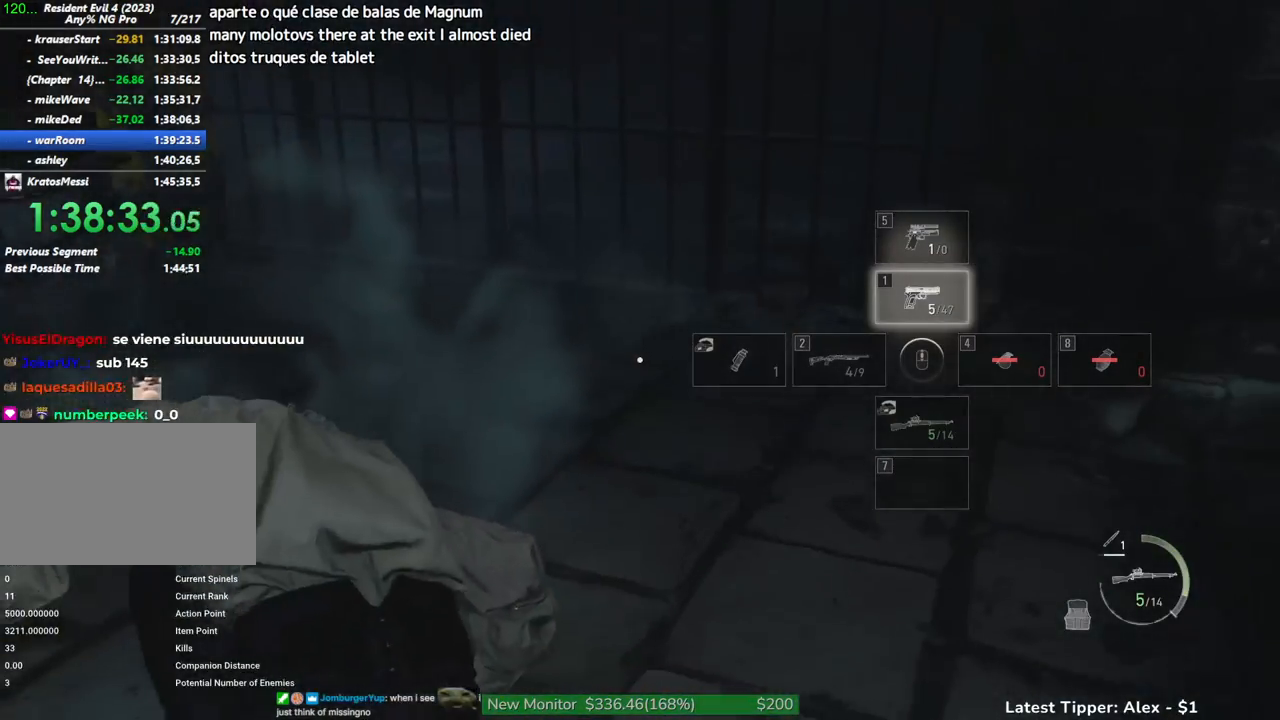
{"keys": ["shift", "w"], "mouse": [], "events": []}
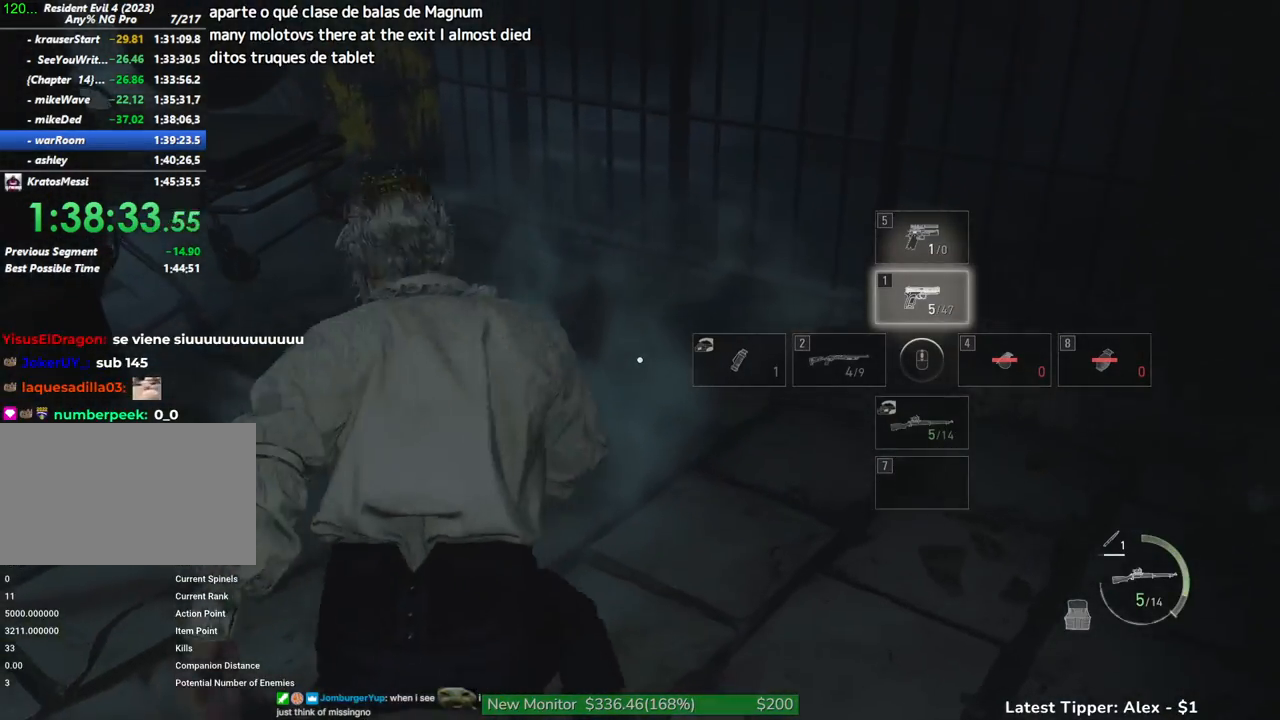
{"keys": ["r", "shift", "w"], "mouse": [], "events": [[83, "r", "down"], [183, "r", "up"], [266, "r", "down"], [366, "r", "up"], [450, "r", "down"]]}
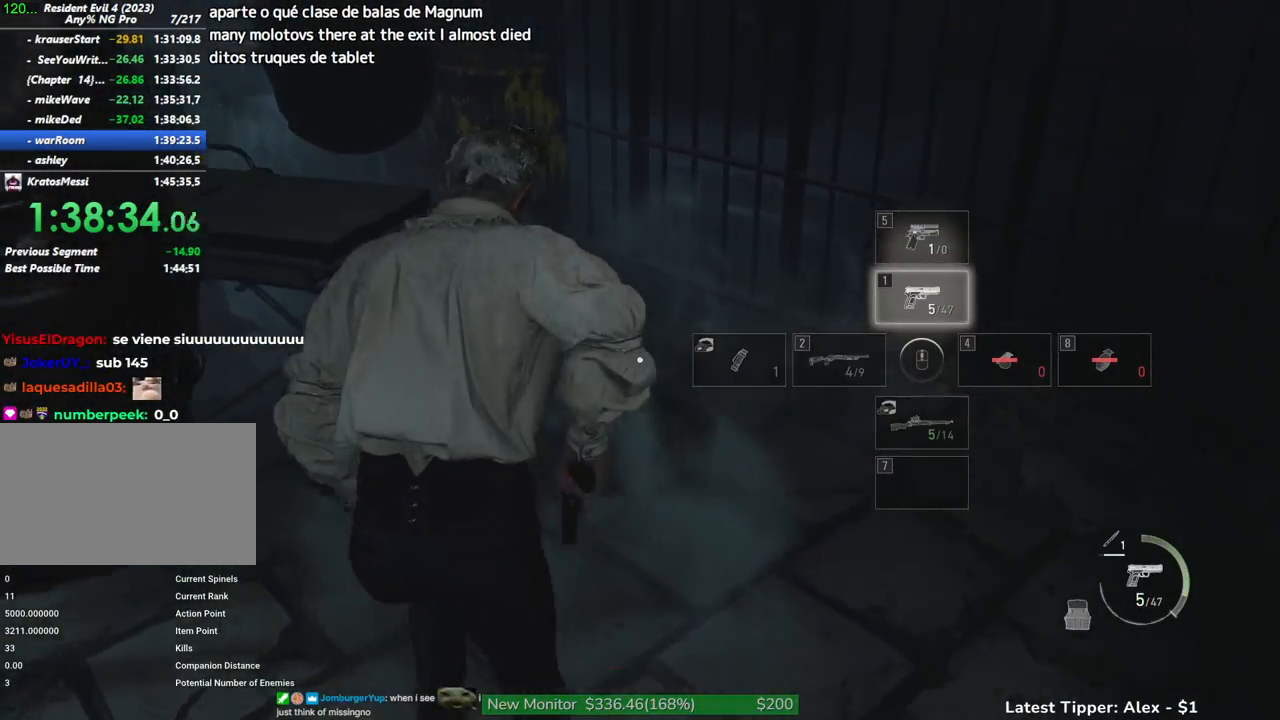
{"keys": ["a", "r", "shift", "w"], "mouse": [], "events": [[100, "r", "up"], [183, "r", "down"], [300, "r", "up"], [383, "r", "down"], [433, "a", "down"]]}
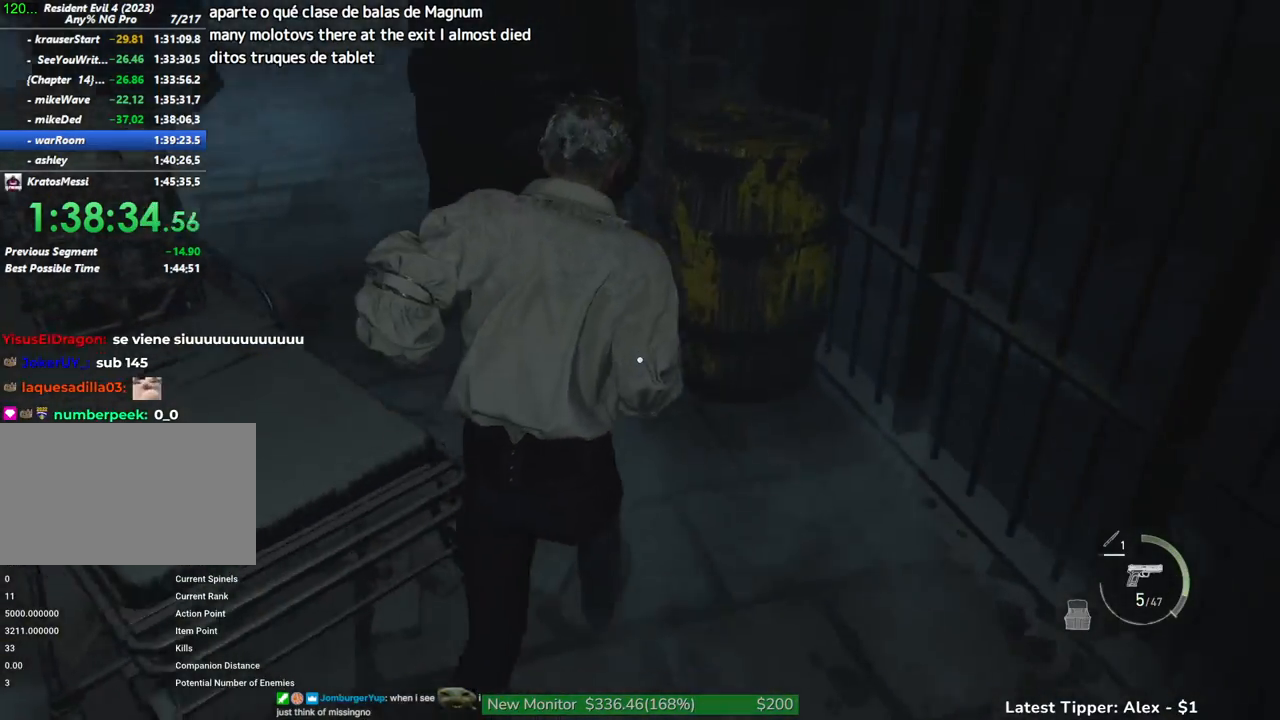
{"keys": ["shift", "w"], "mouse": [], "events": [[33, "r", "up"], [250, "a", "up"]]}
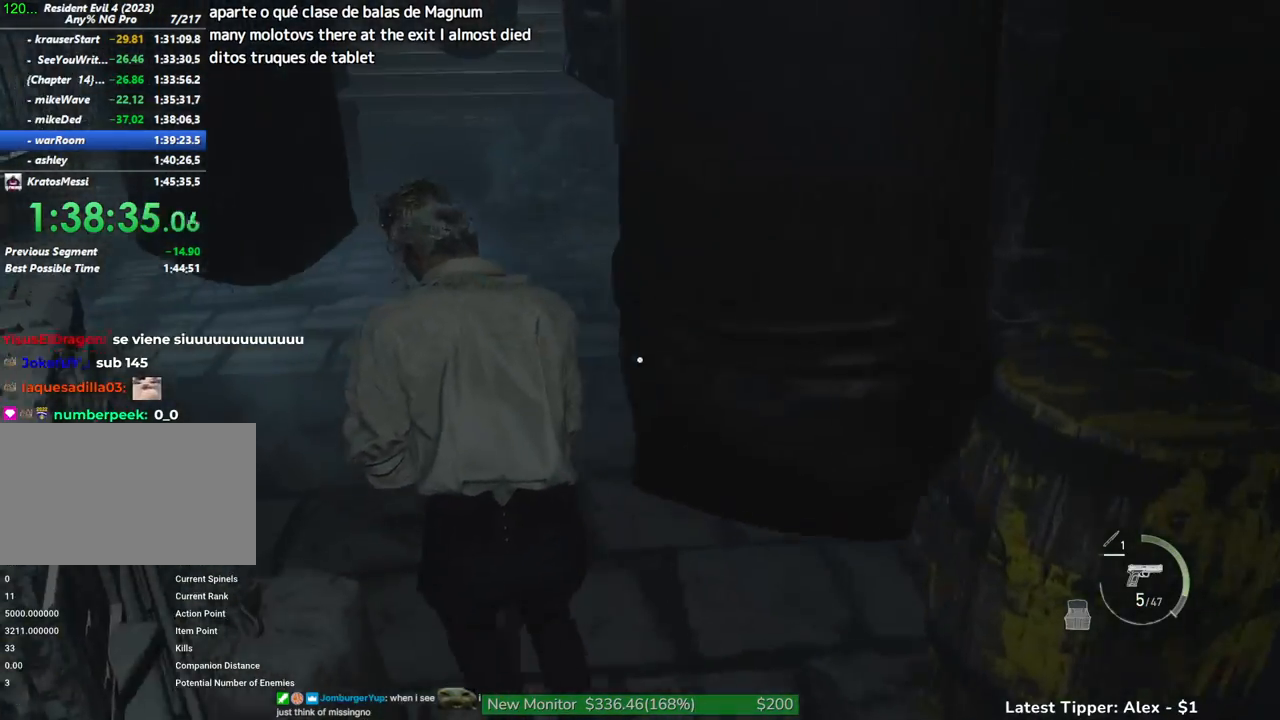
{"keys": ["shift", "w"], "mouse": [], "events": [[33, "d", "down"], [133, "d", "up"]]}
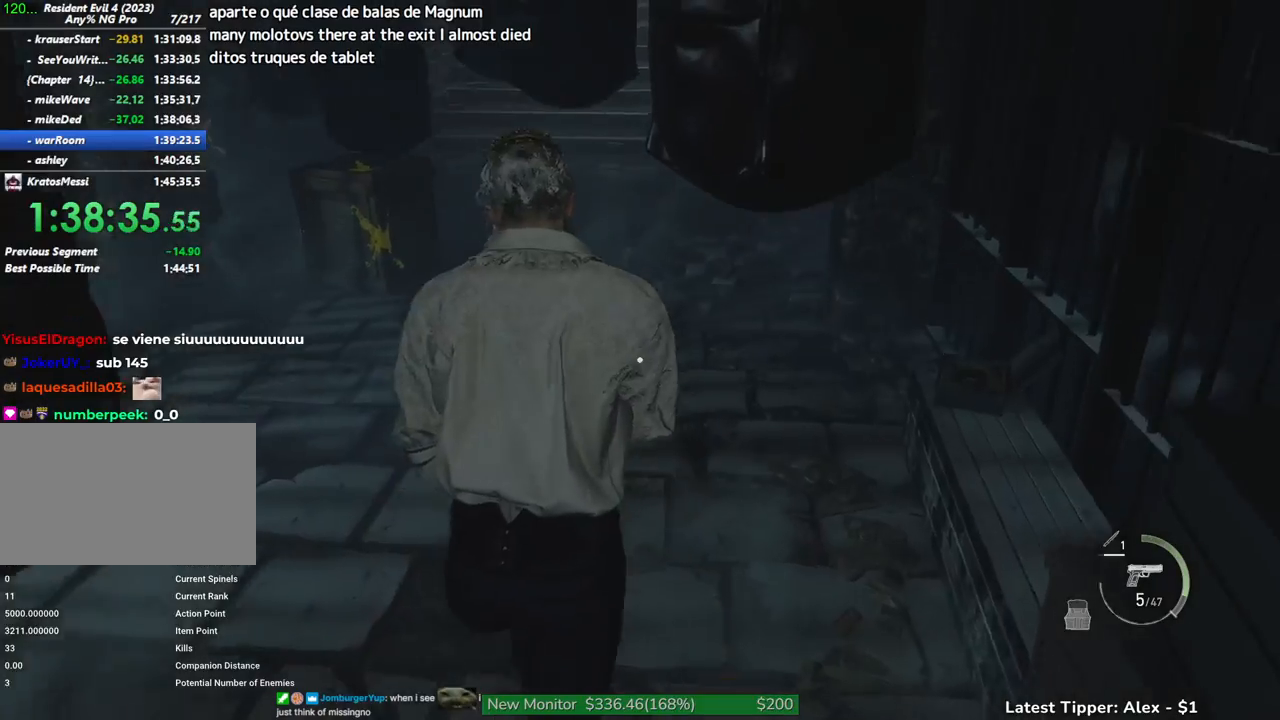
{"keys": ["shift", "w"], "mouse": [], "events": []}
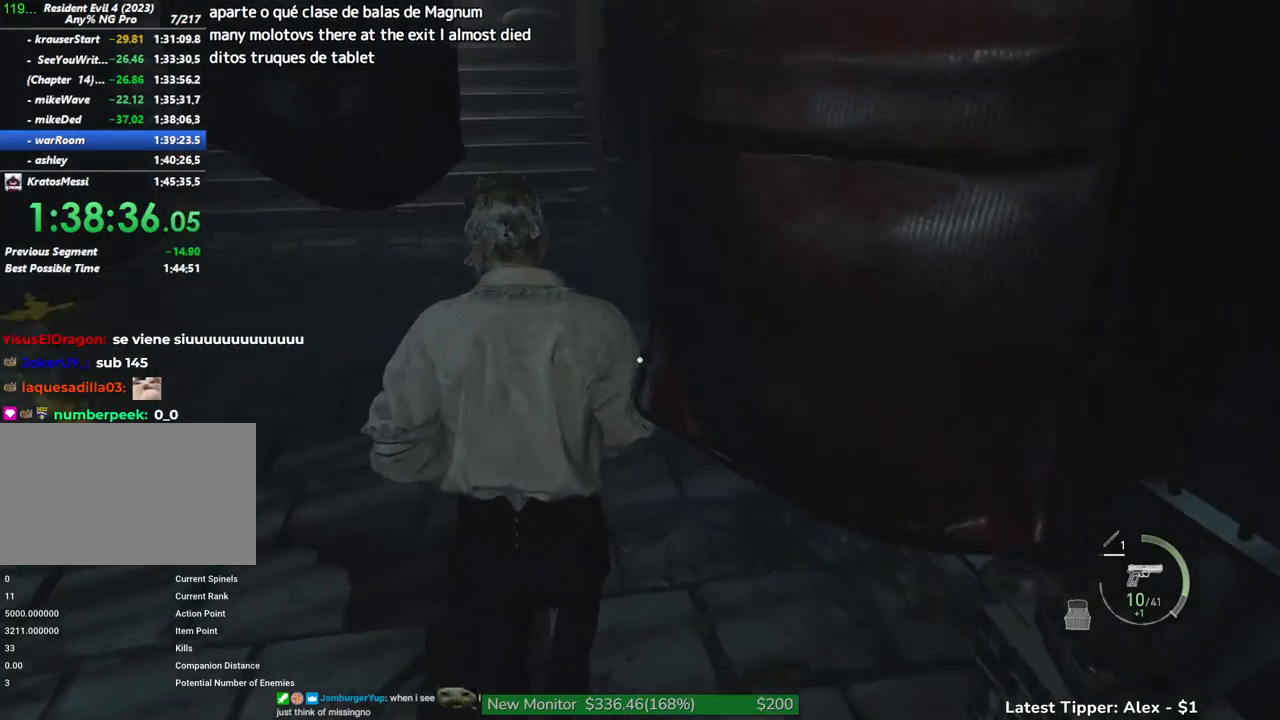
{"keys": ["shift", "w"], "mouse": [], "events": []}
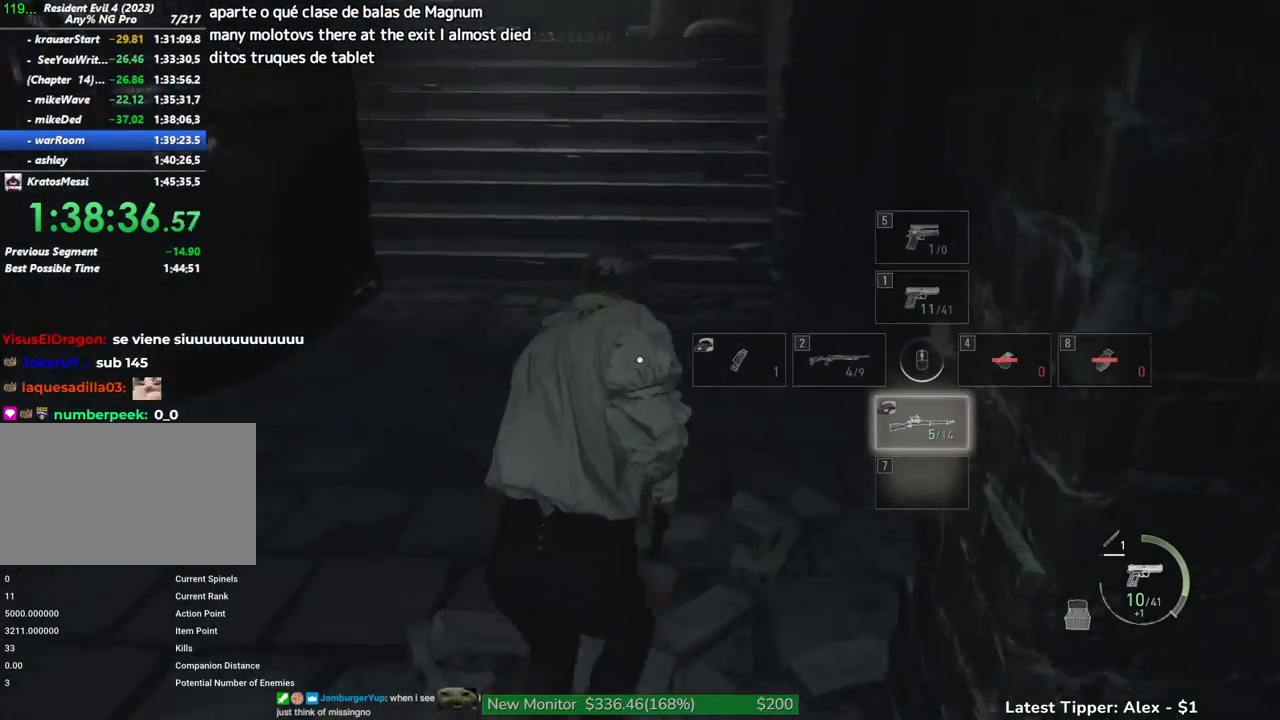
{"keys": ["shift", "w"], "mouse": [], "events": []}
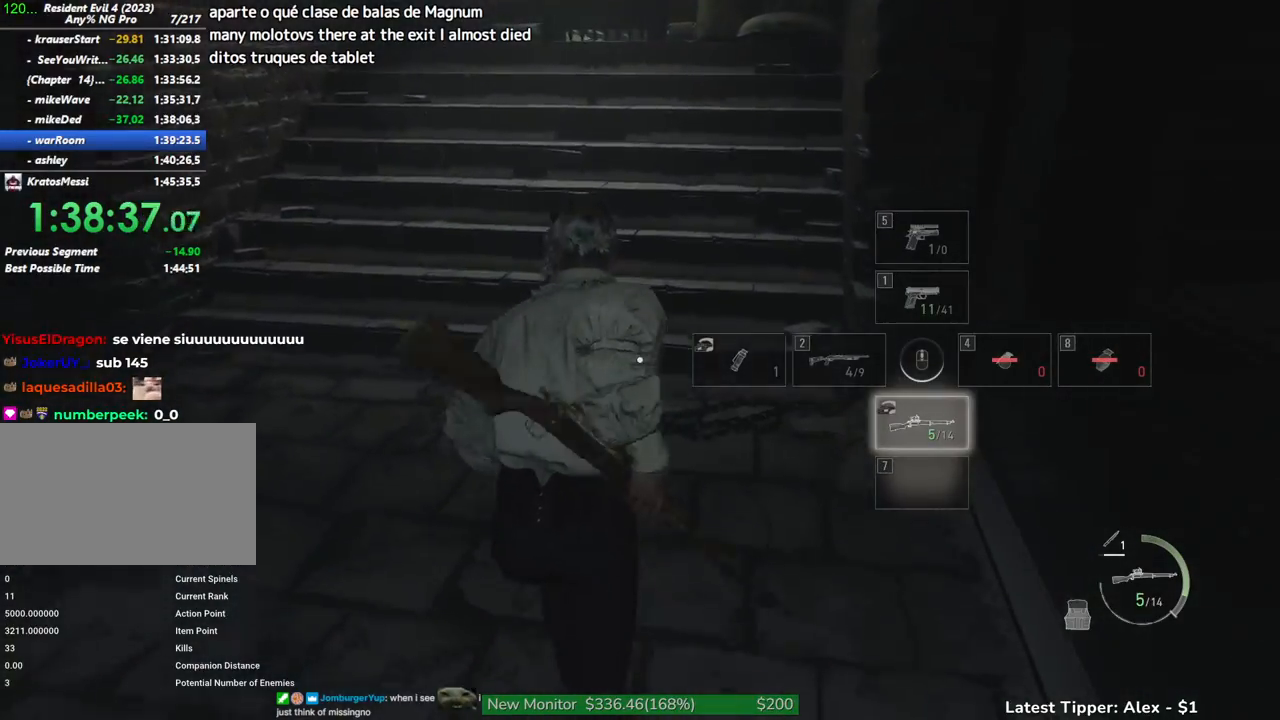
{"keys": ["shift", "w"], "mouse": [], "events": []}
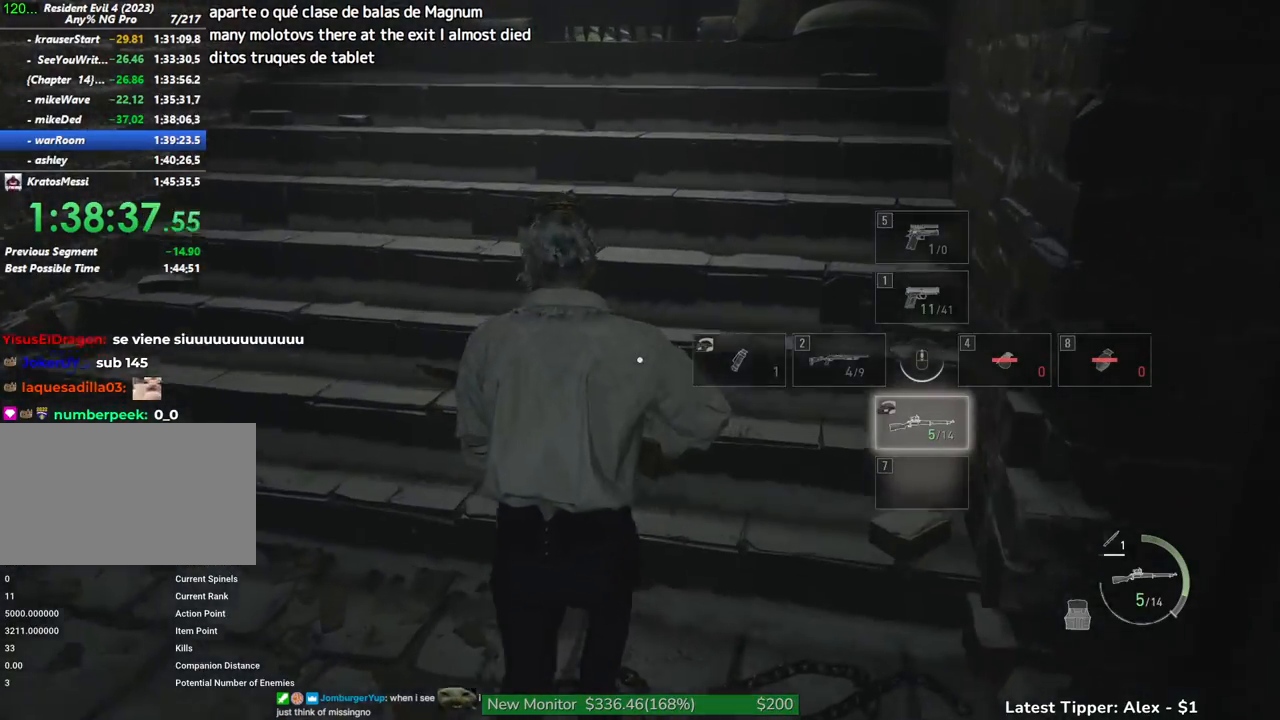
{"keys": ["w"], "mouse": [], "events": [[433, "shift", "up"]]}